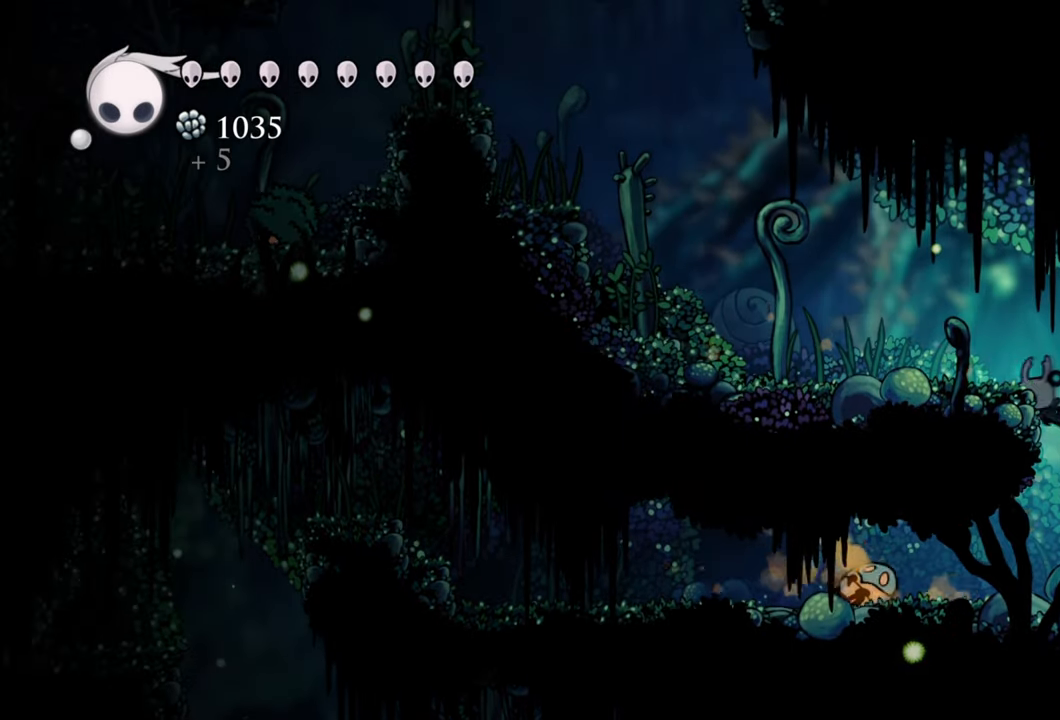
Gameplay with a controller (Xbox layout); each line is a JSON object with the inputs held at the frame after it. "events" lists button and stick changes between this image and that frame as [ms after this image, input, new state], when the widget could be followed in between. Not read: left_stick.
{"buttons": ["A", "DPAD_LEFT"], "right_stick": "center", "events": [[220, "R2", "up"], [340, "A", "down"]]}
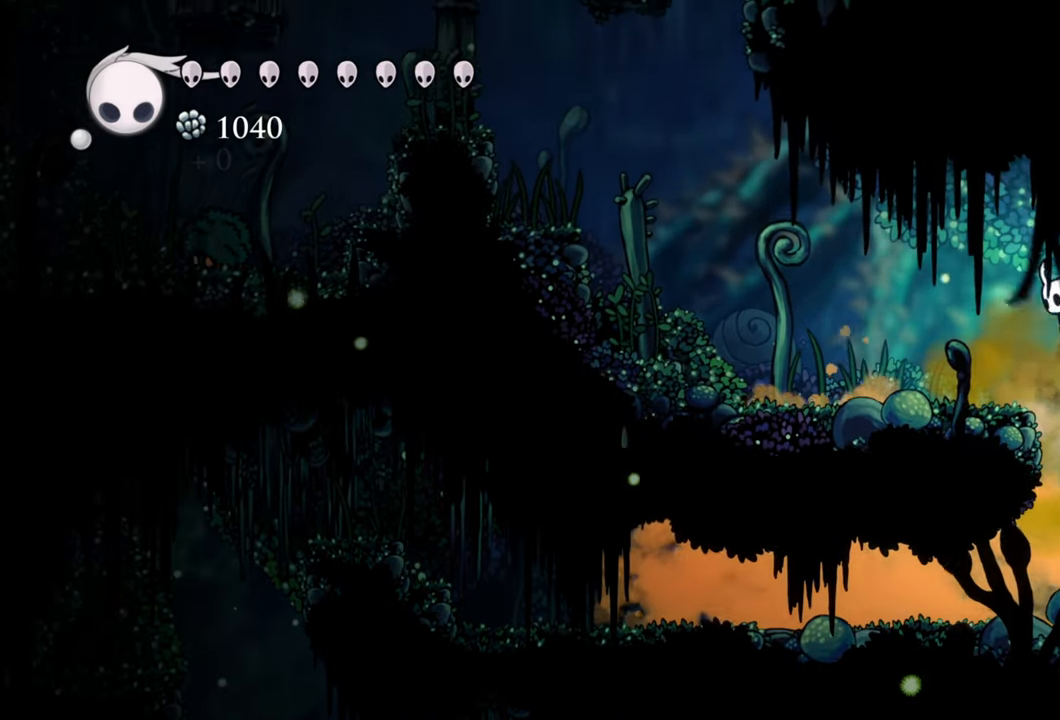
{"buttons": ["R2", "DPAD_LEFT"], "right_stick": "center", "events": [[40, "A", "up"], [360, "R2", "down"]]}
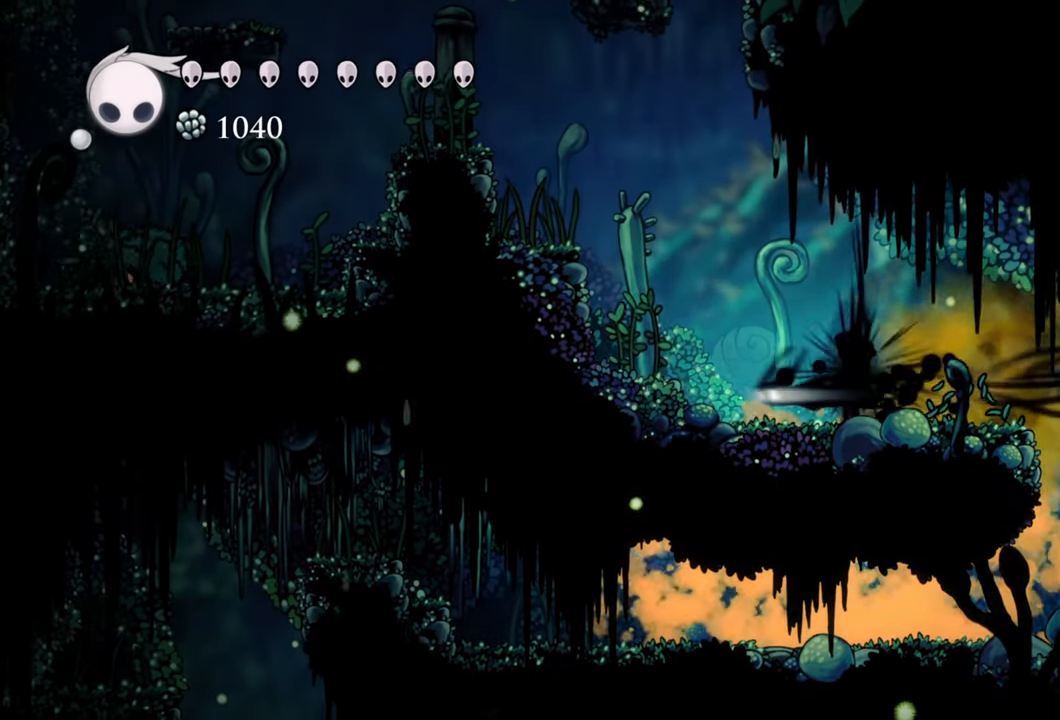
{"buttons": ["A", "DPAD_LEFT"], "right_stick": "center", "events": [[60, "R2", "up"], [200, "A", "down"]]}
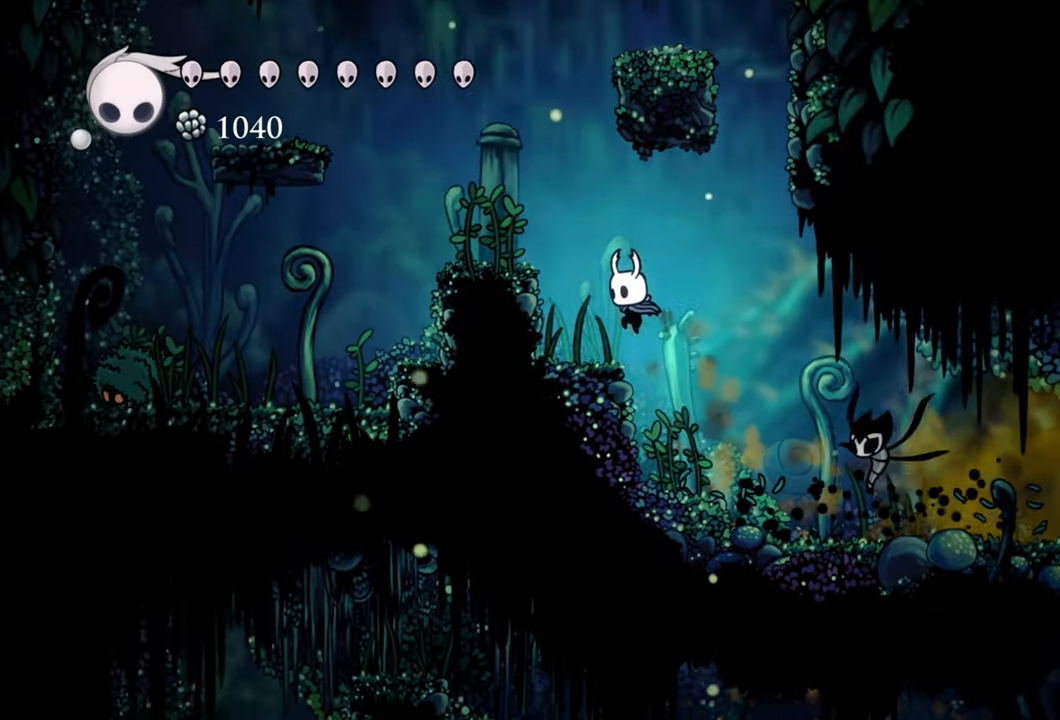
{"buttons": ["A", "DPAD_LEFT"], "right_stick": "center", "events": [[80, "A", "up"], [300, "A", "down"]]}
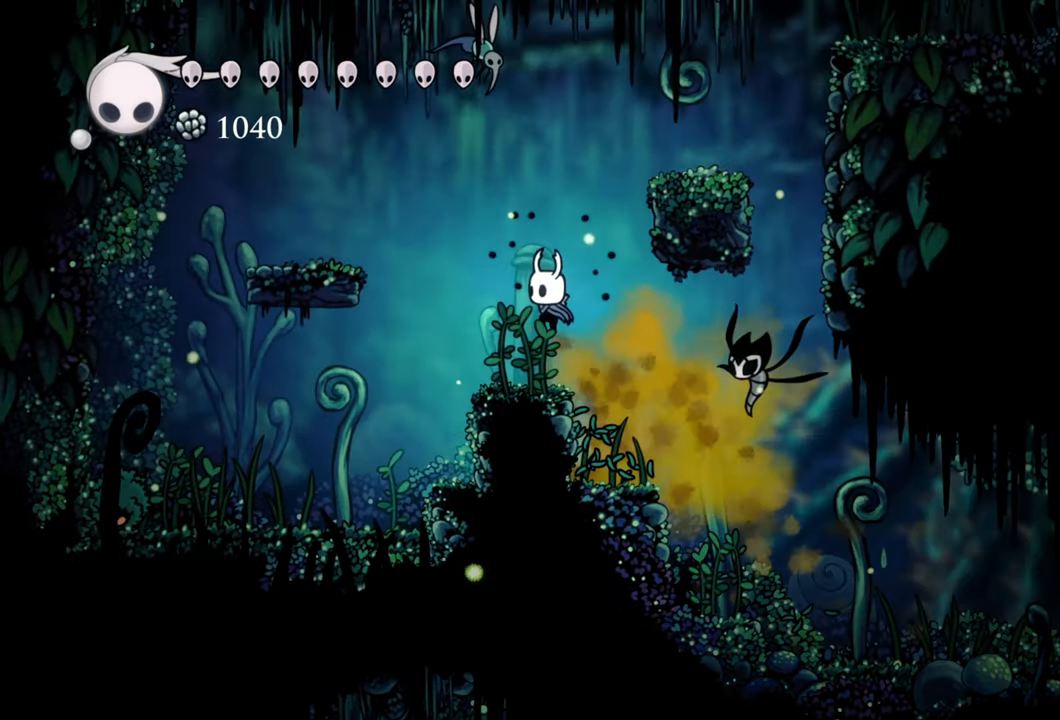
{"buttons": ["DPAD_LEFT"], "right_stick": "center", "events": [[160, "A", "up"]]}
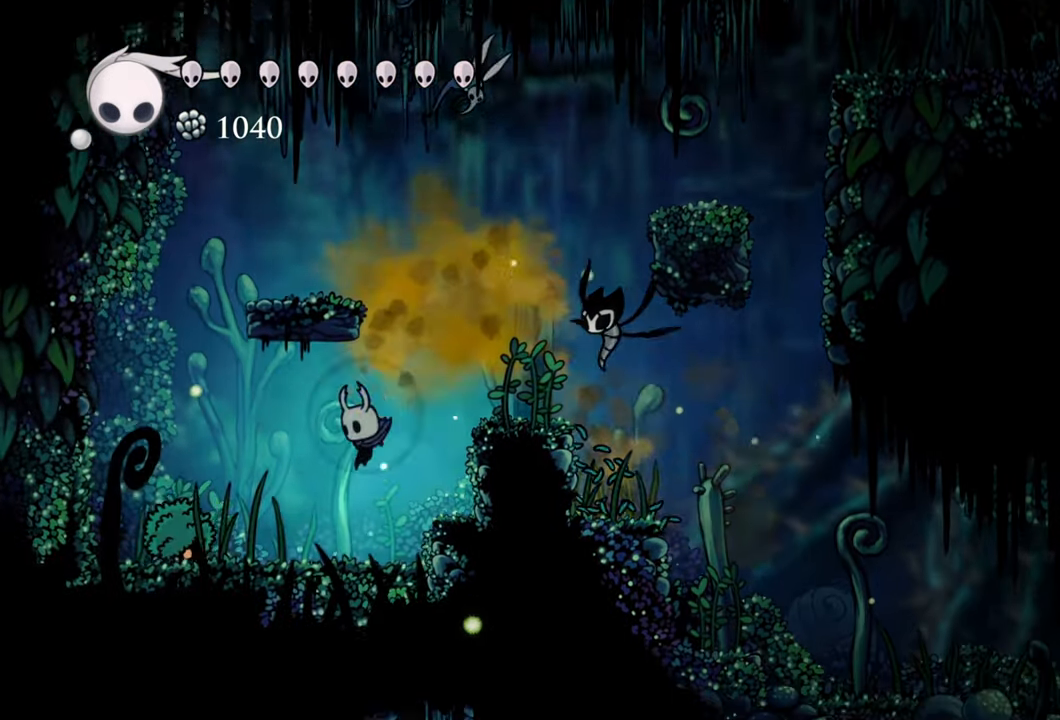
{"buttons": ["DPAD_RIGHT"], "right_stick": "center", "events": [[180, "X", "down"], [200, "DPAD_LEFT", "up"], [280, "X", "up"], [460, "DPAD_RIGHT", "down"]]}
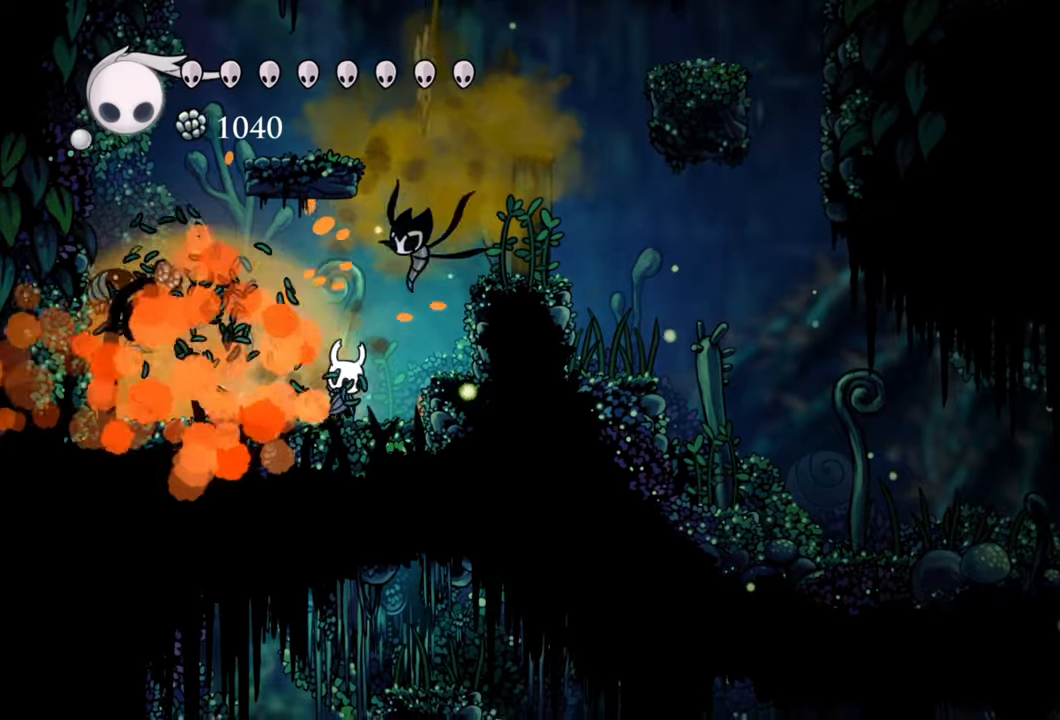
{"buttons": ["DPAD_UP"], "right_stick": "center", "events": [[120, "A", "down"], [240, "DPAD_UP", "down"], [300, "DPAD_RIGHT", "up"], [320, "X", "down"], [340, "A", "up"], [440, "X", "up"]]}
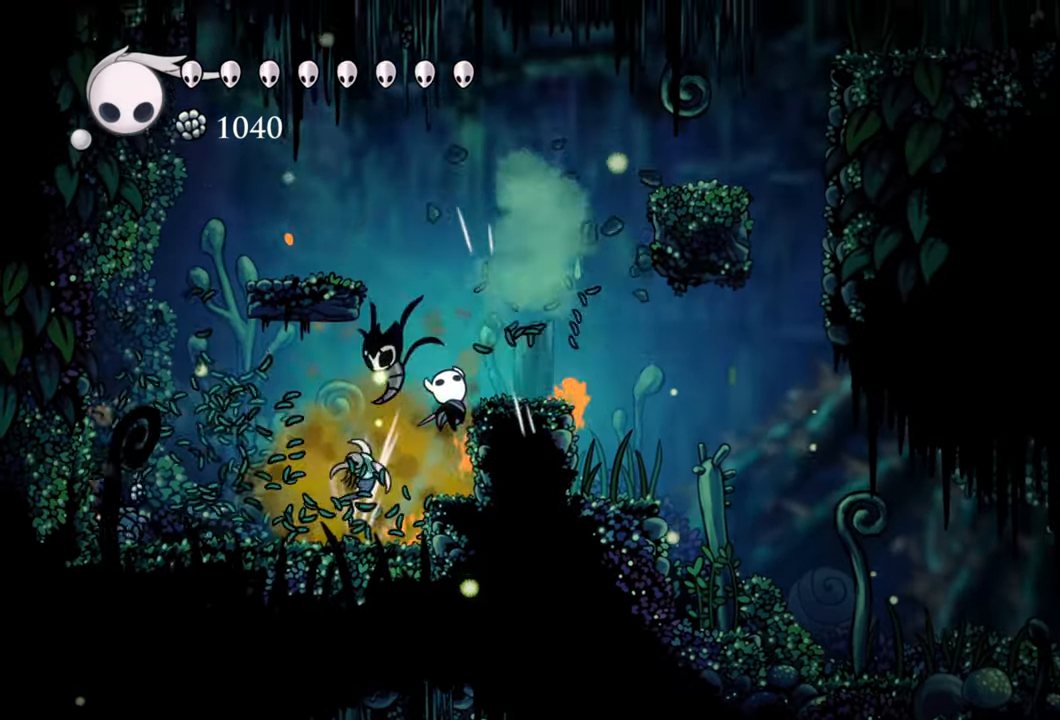
{"buttons": [], "right_stick": "center", "events": [[140, "DPAD_UP", "up"], [300, "DPAD_LEFT", "down"], [300, "X", "down"], [440, "X", "up"], [460, "DPAD_LEFT", "up"]]}
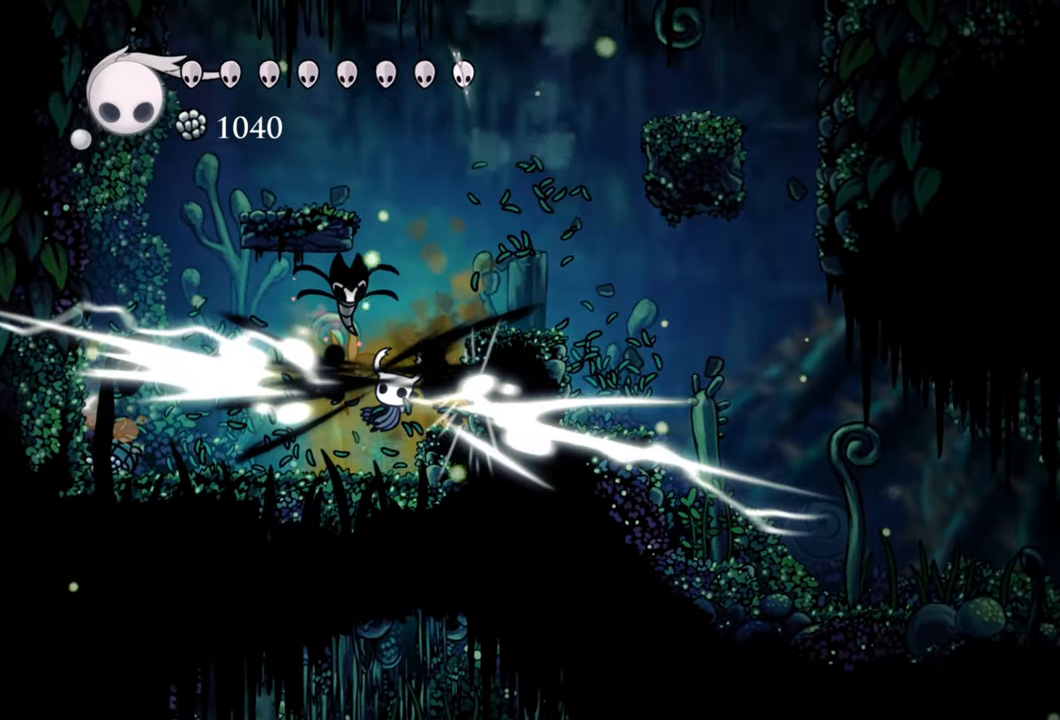
{"buttons": [], "right_stick": "center", "events": []}
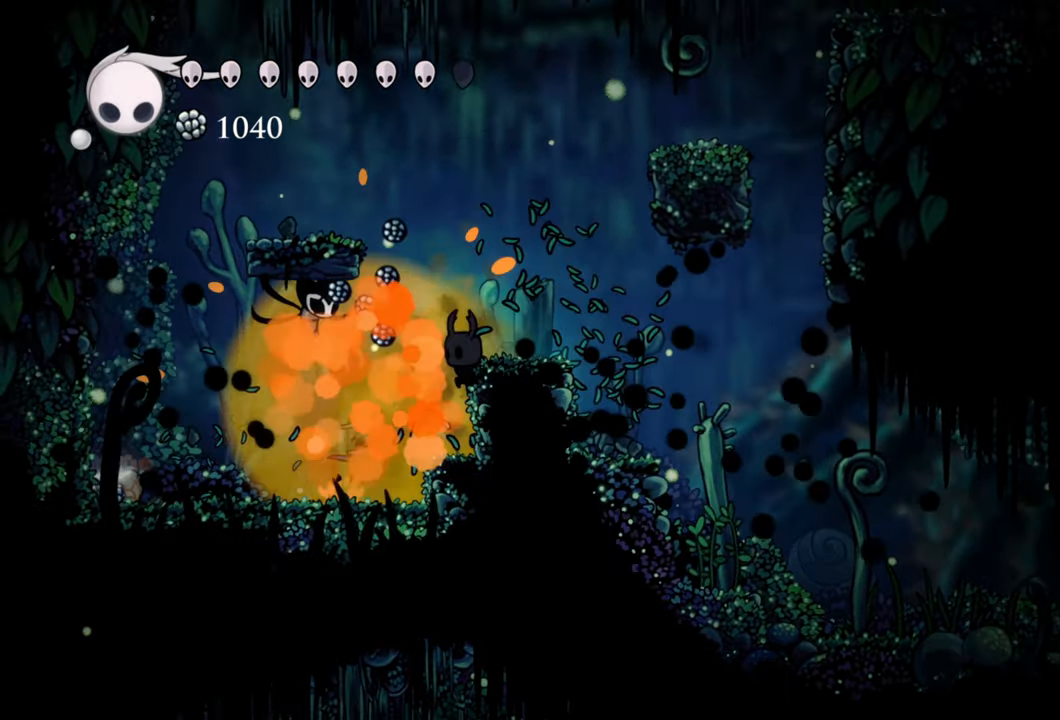
{"buttons": ["DPAD_LEFT"], "right_stick": "center", "events": [[60, "DPAD_LEFT", "down"], [140, "X", "down"], [220, "DPAD_LEFT", "up"], [260, "X", "up"], [420, "DPAD_LEFT", "down"]]}
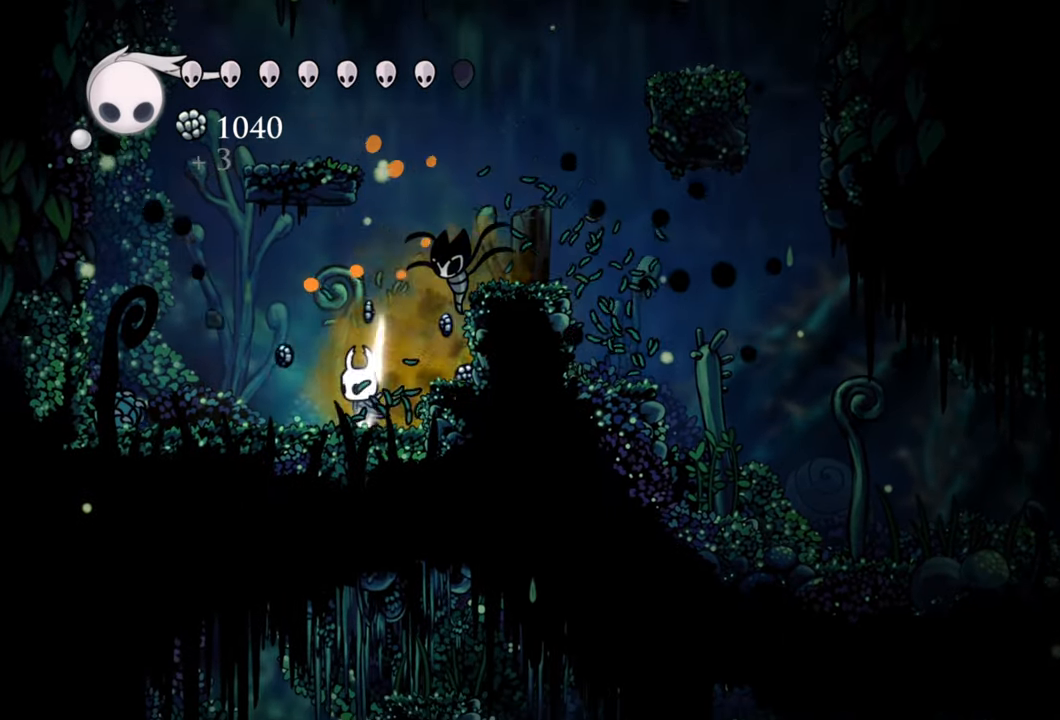
{"buttons": ["B"], "right_stick": "center", "events": [[60, "DPAD_LEFT", "up"], [160, "B", "down"]]}
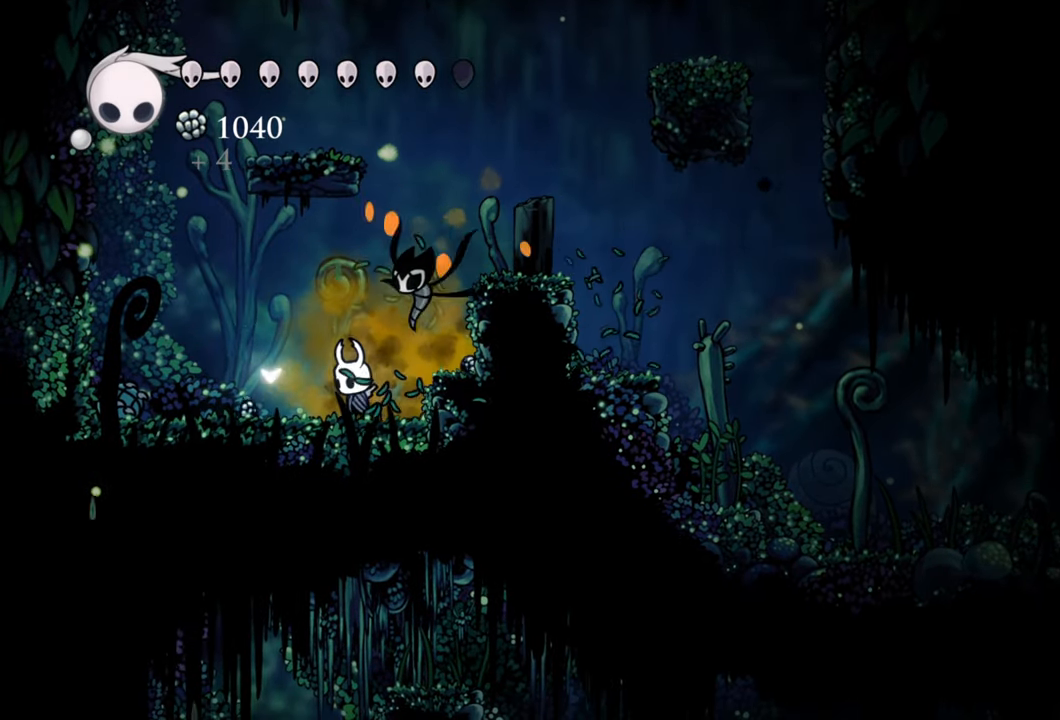
{"buttons": ["B"], "right_stick": "center", "events": []}
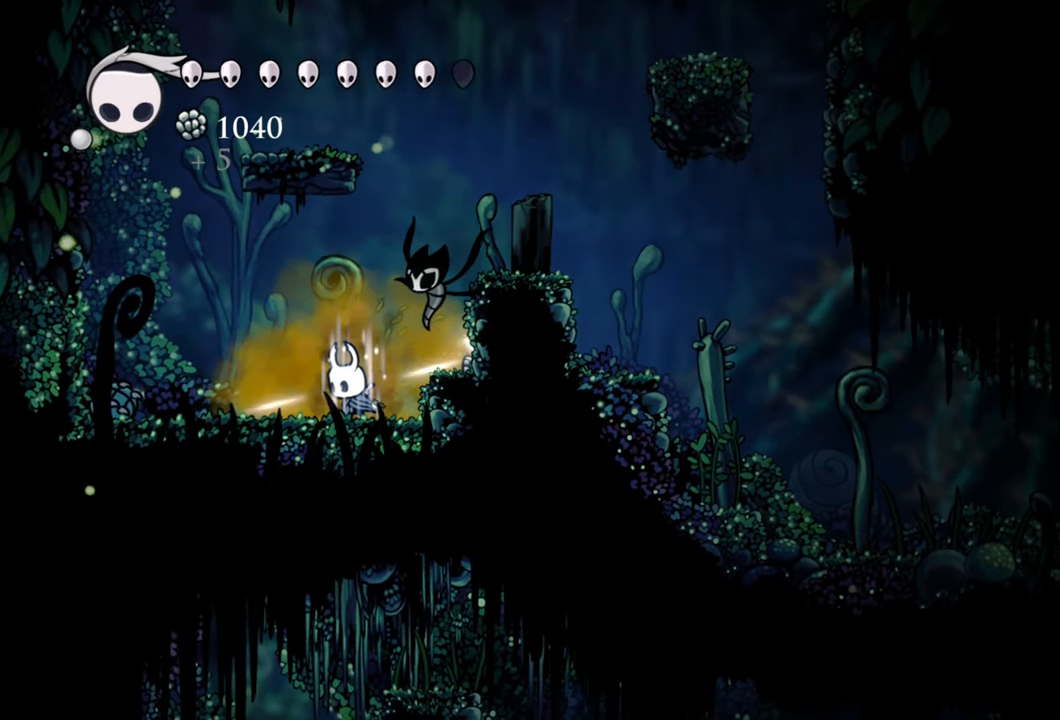
{"buttons": ["B"], "right_stick": "center", "events": []}
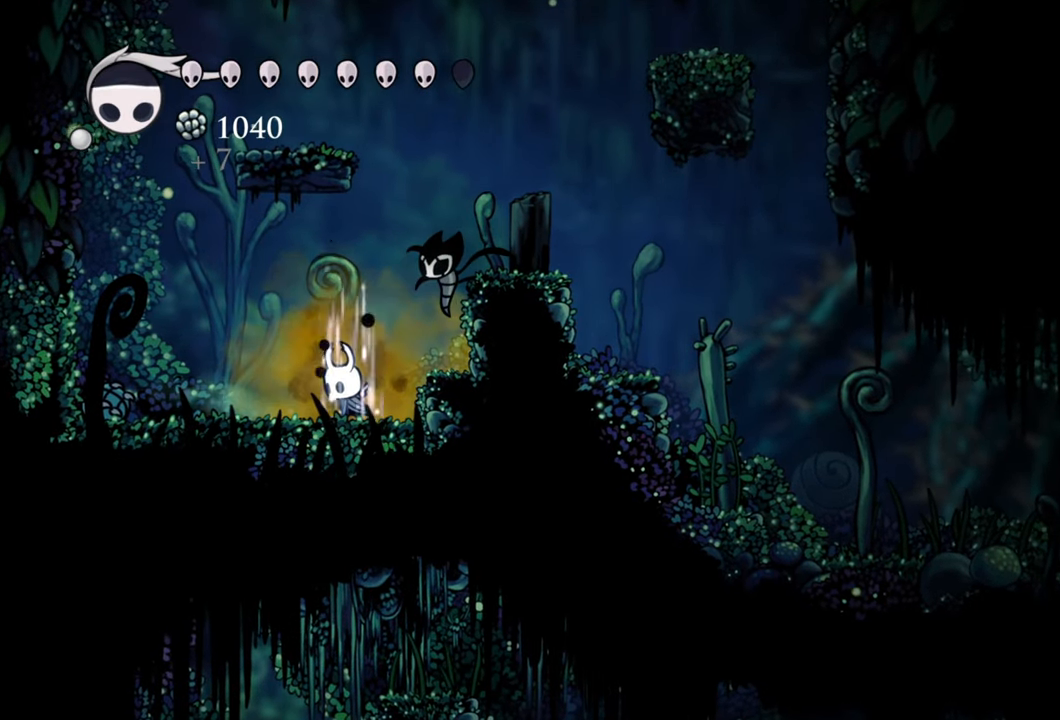
{"buttons": [], "right_stick": "center", "events": [[480, "B", "up"]]}
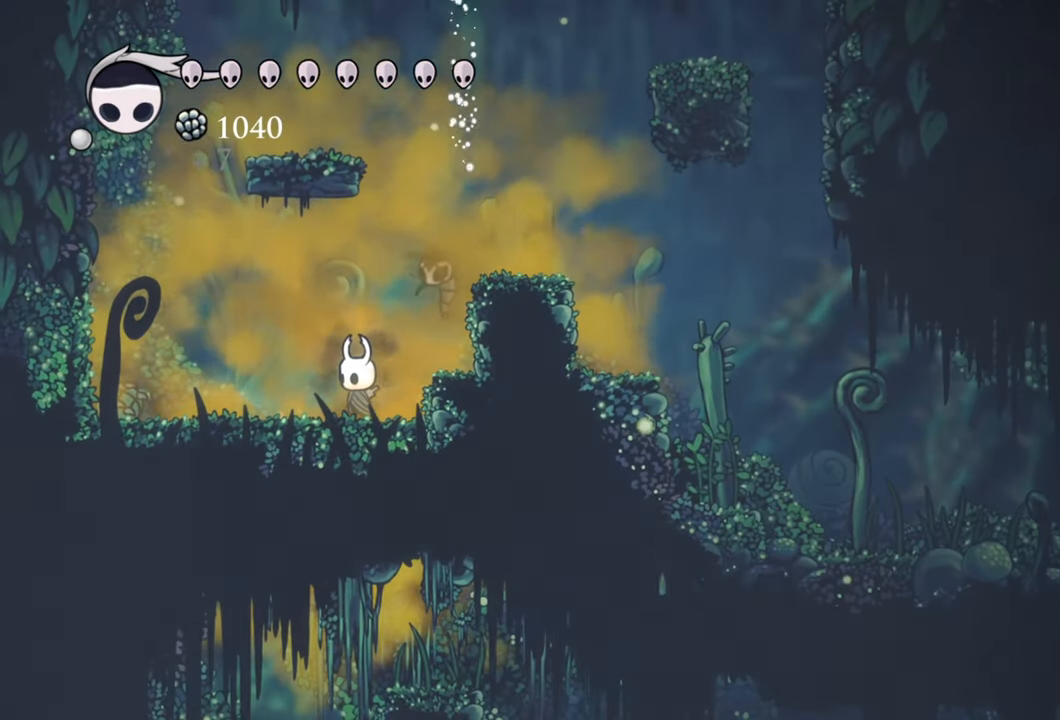
{"buttons": ["DPAD_RIGHT"], "right_stick": "center", "events": [[140, "DPAD_RIGHT", "down"], [200, "A", "down"], [420, "A", "up"]]}
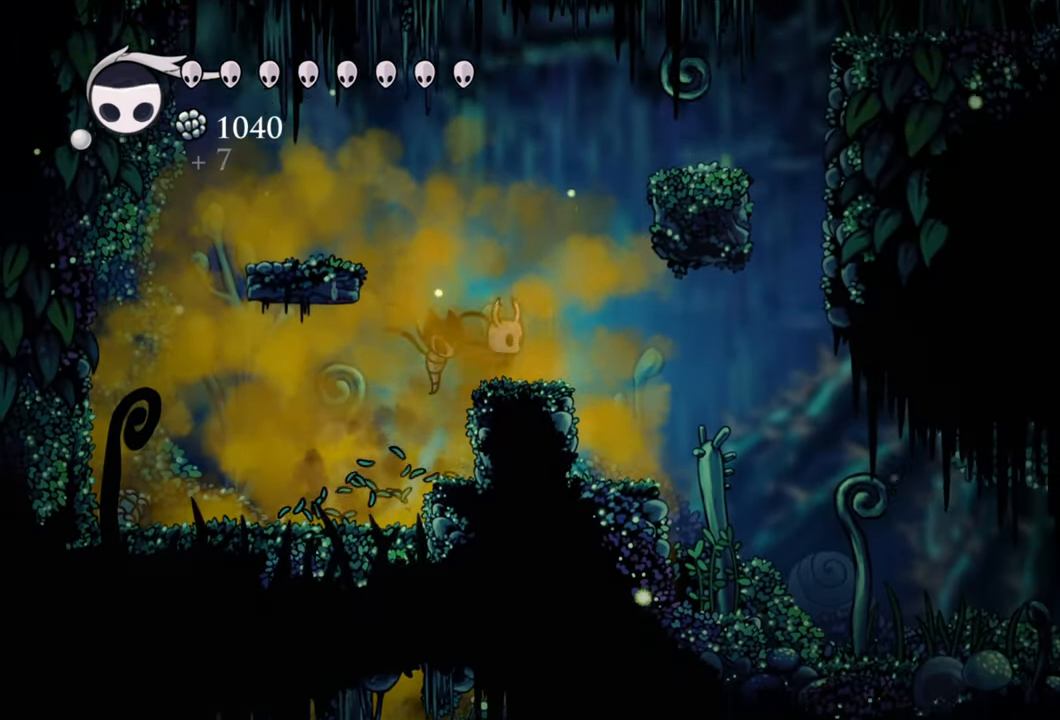
{"buttons": ["A", "DPAD_LEFT"], "right_stick": "center", "events": [[40, "DPAD_RIGHT", "up"], [180, "A", "down"], [300, "DPAD_LEFT", "down"]]}
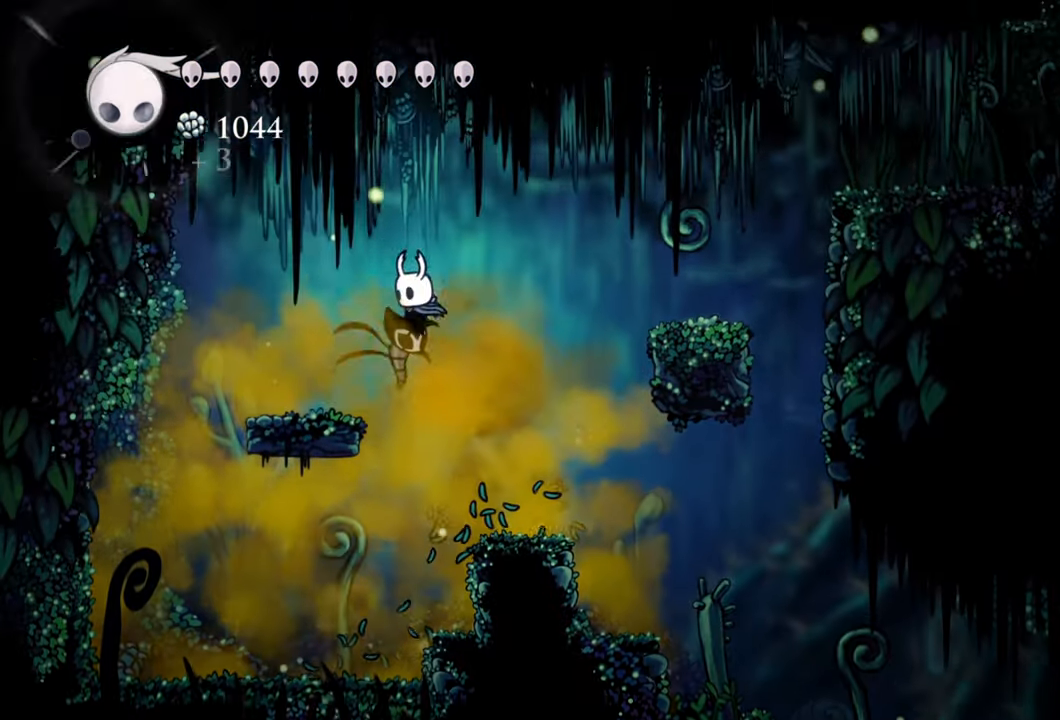
{"buttons": [], "right_stick": "center", "events": [[300, "A", "up"], [360, "DPAD_LEFT", "up"]]}
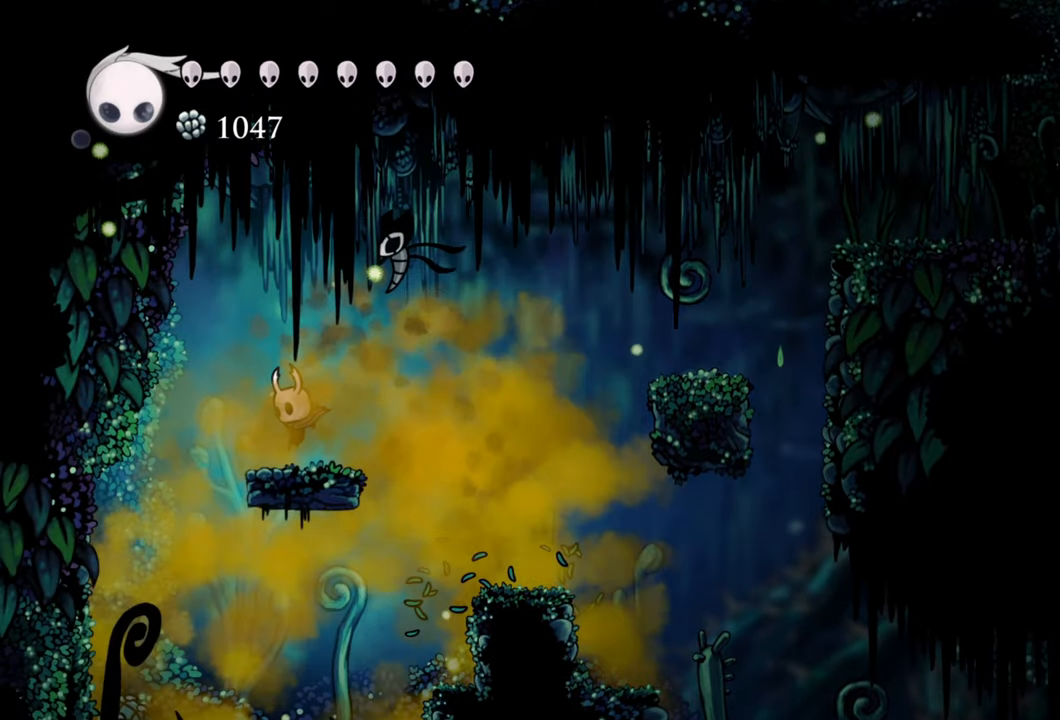
{"buttons": ["A", "R2", "DPAD_RIGHT"], "right_stick": "center", "events": [[100, "A", "down"], [120, "DPAD_RIGHT", "down"], [400, "R2", "down"]]}
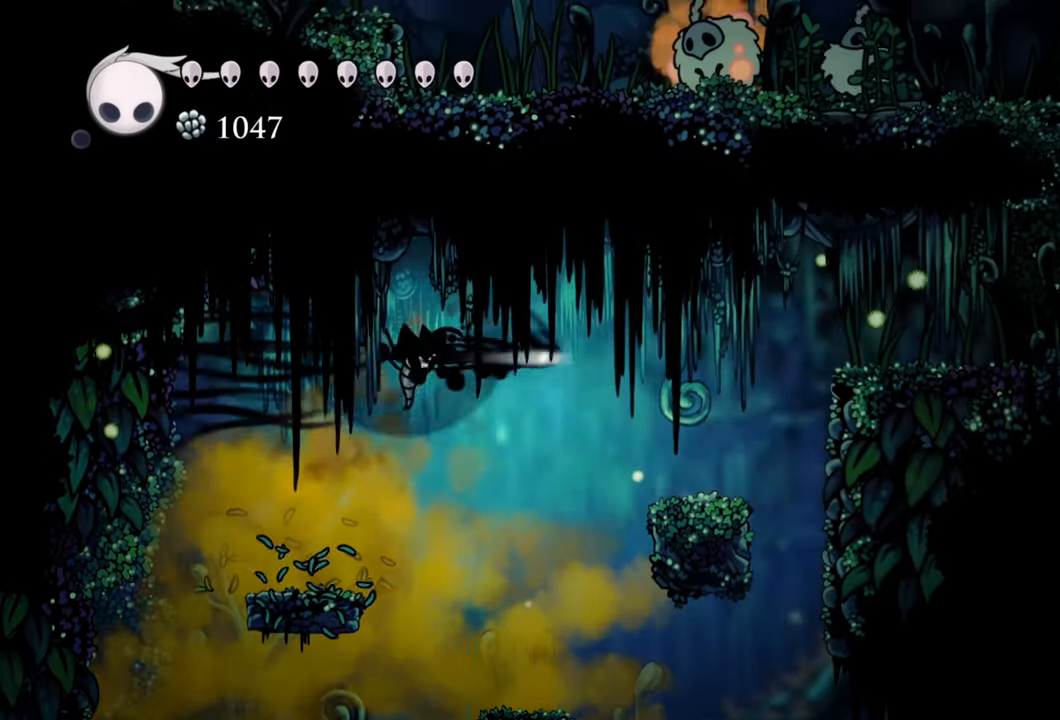
{"buttons": [], "right_stick": "center", "events": [[120, "A", "up"], [180, "DPAD_RIGHT", "up"], [200, "R2", "up"]]}
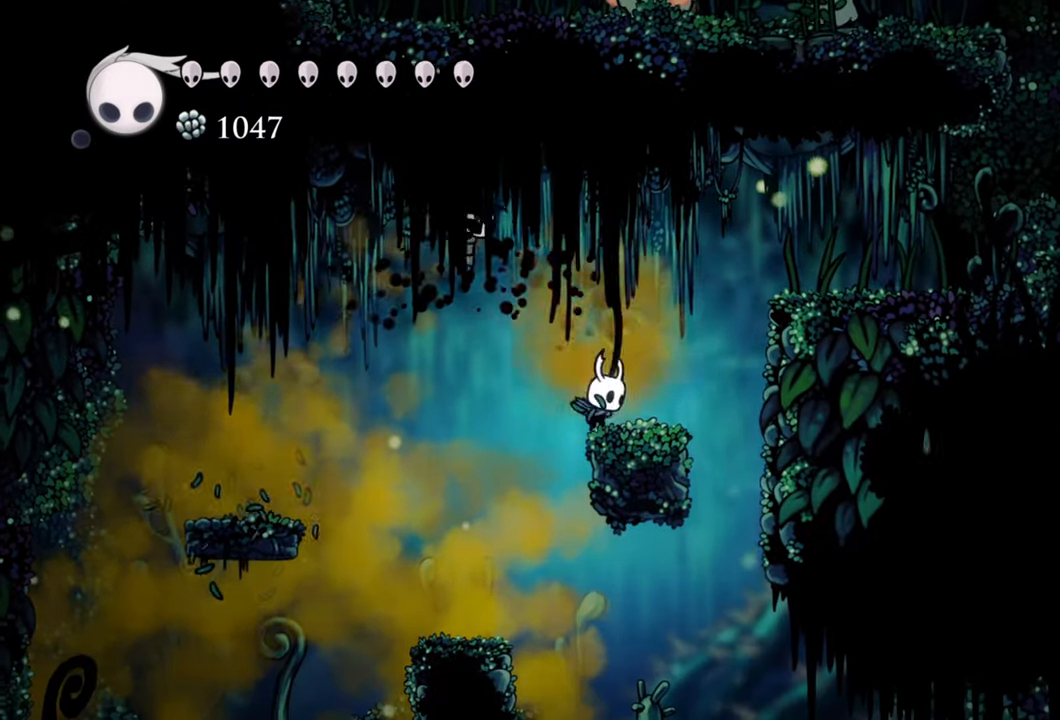
{"buttons": ["R2", "DPAD_RIGHT"], "right_stick": "center", "events": [[80, "DPAD_RIGHT", "down"], [120, "A", "down"], [400, "R2", "down"], [440, "A", "up"]]}
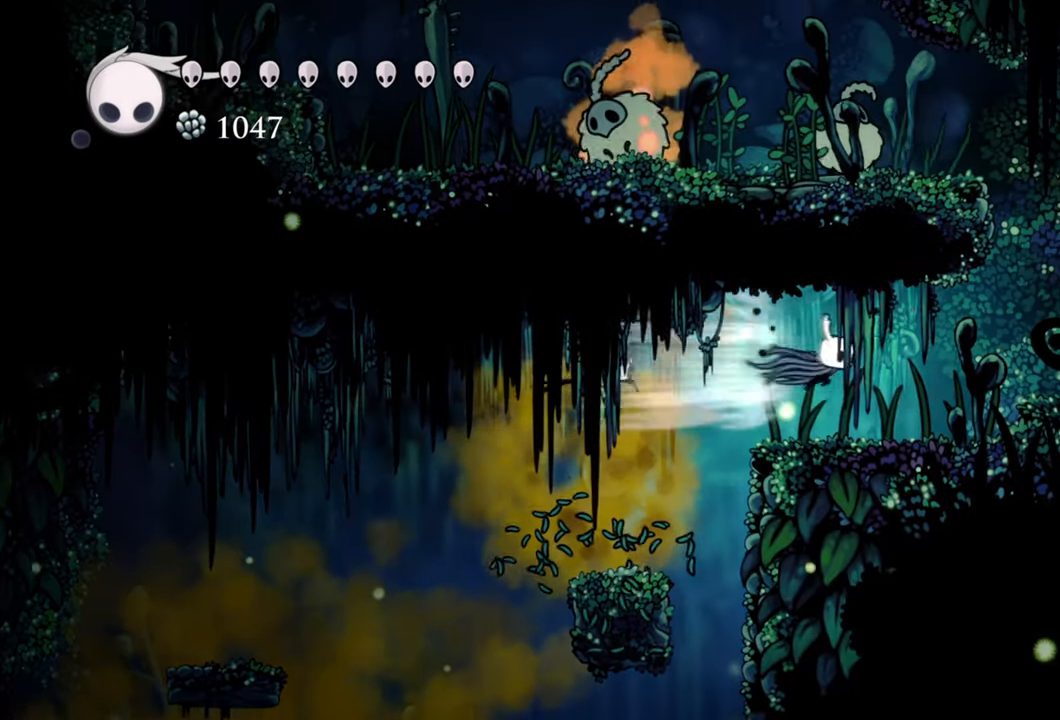
{"buttons": ["A"], "right_stick": "center", "events": [[120, "R2", "up"], [160, "DPAD_RIGHT", "up"], [460, "A", "down"]]}
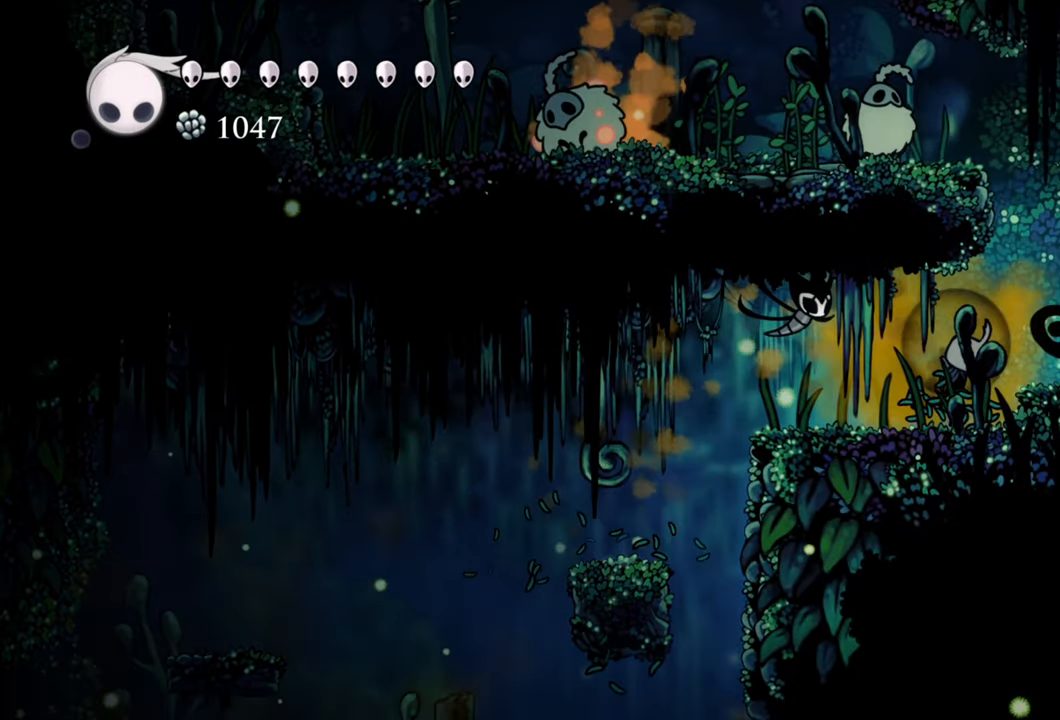
{"buttons": ["DPAD_RIGHT"], "right_stick": "center", "events": [[40, "DPAD_RIGHT", "down"], [340, "A", "up"]]}
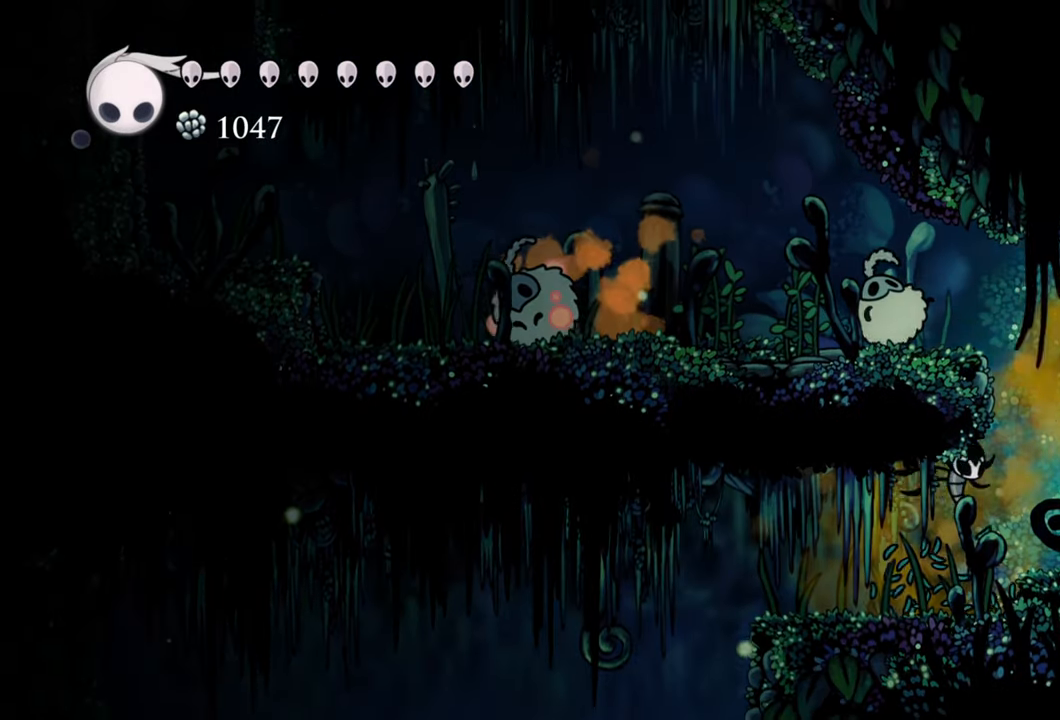
{"buttons": ["X"], "right_stick": "center", "events": [[40, "DPAD_RIGHT", "up"], [240, "A", "down"], [260, "DPAD_LEFT", "down"], [440, "A", "up"], [440, "X", "down"], [500, "DPAD_LEFT", "up"]]}
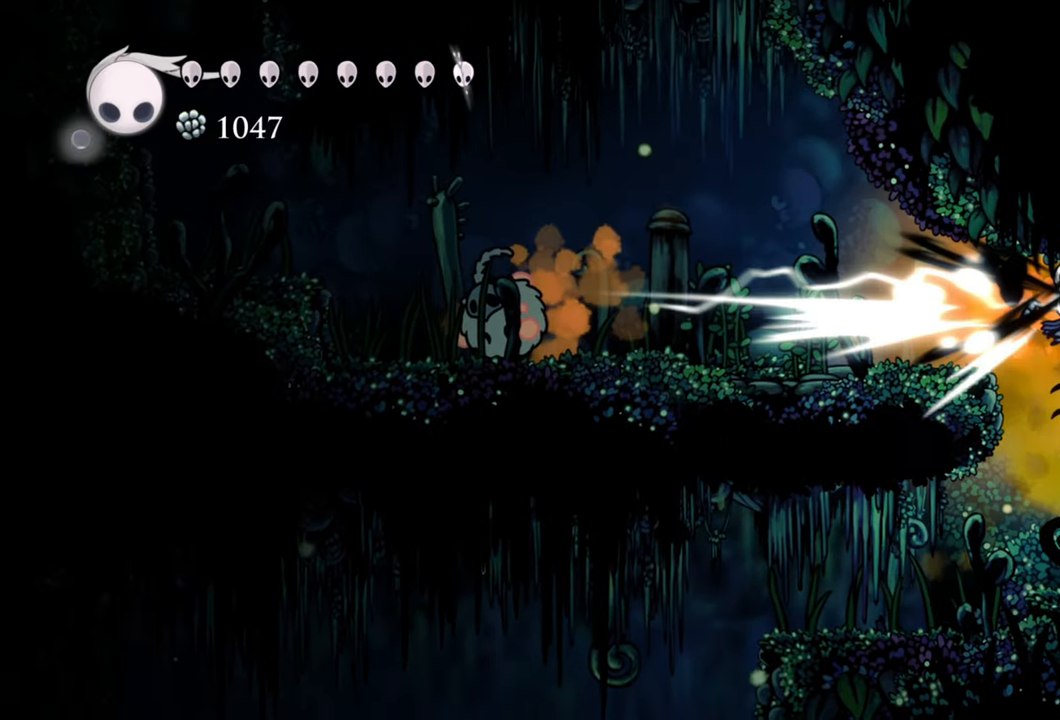
{"buttons": [], "right_stick": "center", "events": [[60, "X", "up"]]}
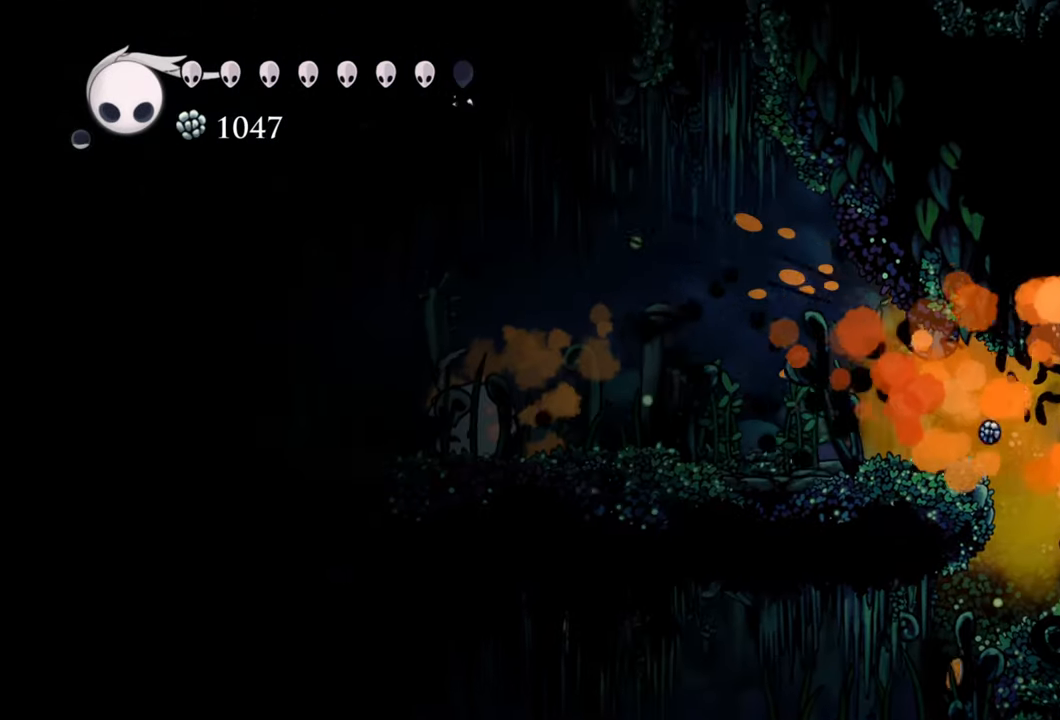
{"buttons": [], "right_stick": "center", "events": []}
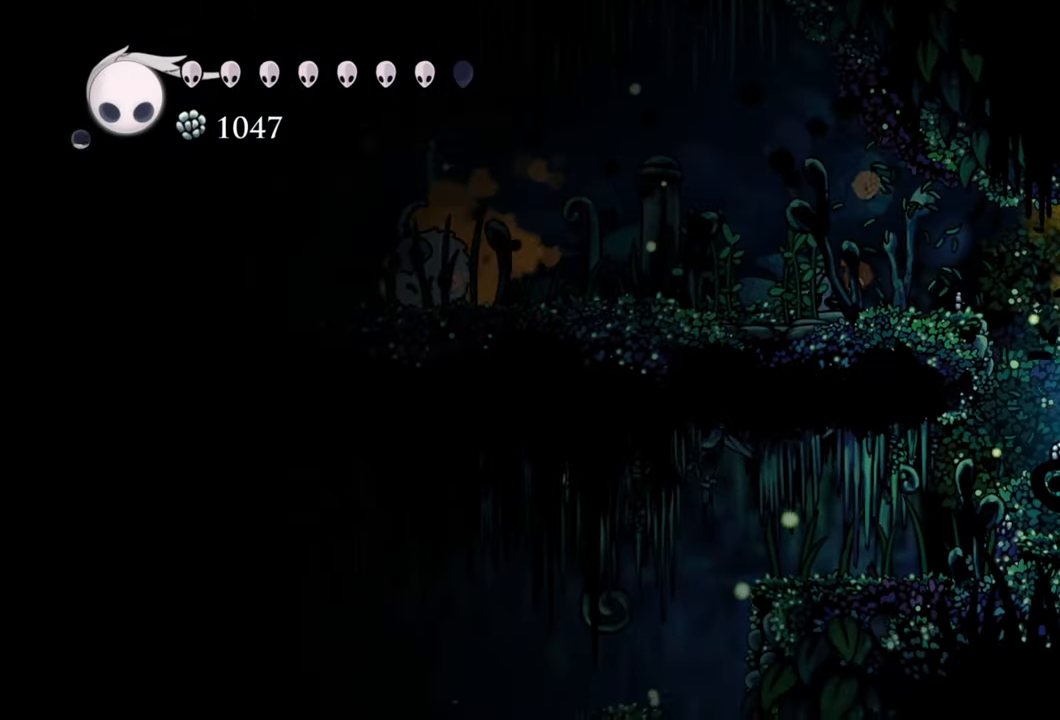
{"buttons": ["R2", "DPAD_LEFT"], "right_stick": "center", "events": [[80, "A", "down"], [120, "DPAD_LEFT", "down"], [360, "R2", "down"], [500, "A", "up"]]}
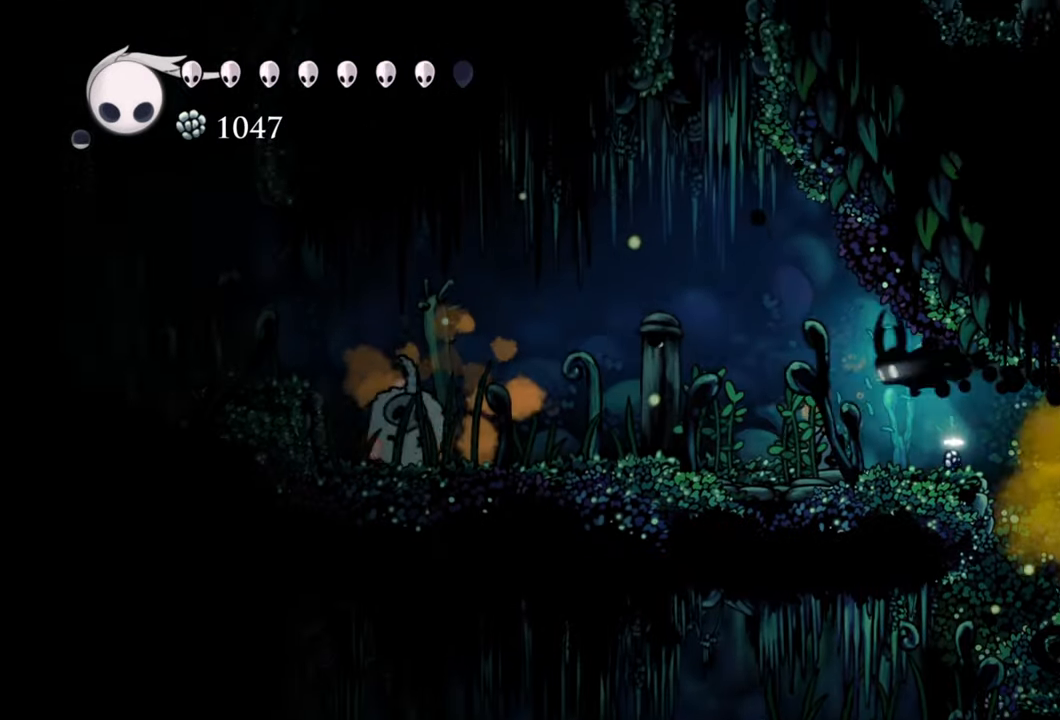
{"buttons": ["DPAD_LEFT"], "right_stick": "center", "events": [[60, "R2", "up"]]}